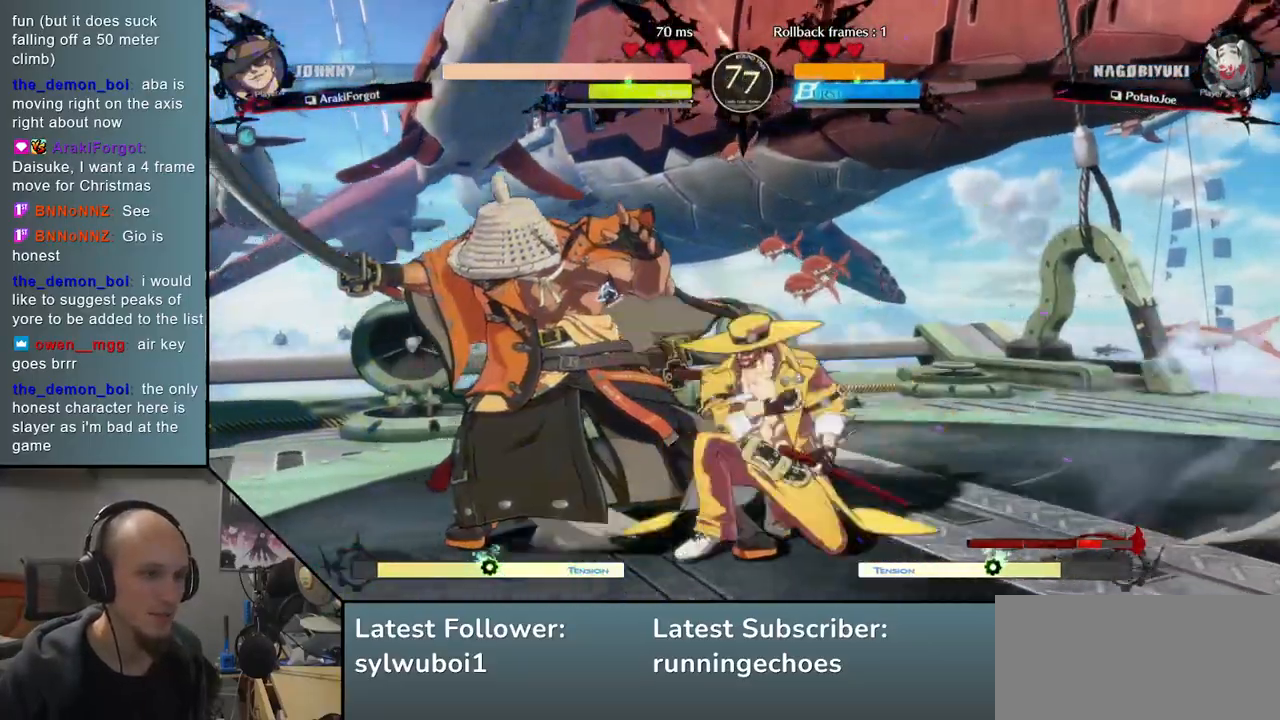
Gameplay with a controller (arcade stick); each line is a JSON object with the inputs held at the frame after it. "events" lists button and stick changes between this image and that frame as [ms after this image, input, new state], when the widget could be followed in between. Not read: L3 R3 other_buttons.
{"buttons": [], "events": [[333, "SQUARE", "down"], [333, "TRIANGLE", "down"], [350, "SQUARE", "up"], [450, "TRIANGLE", "up"]]}
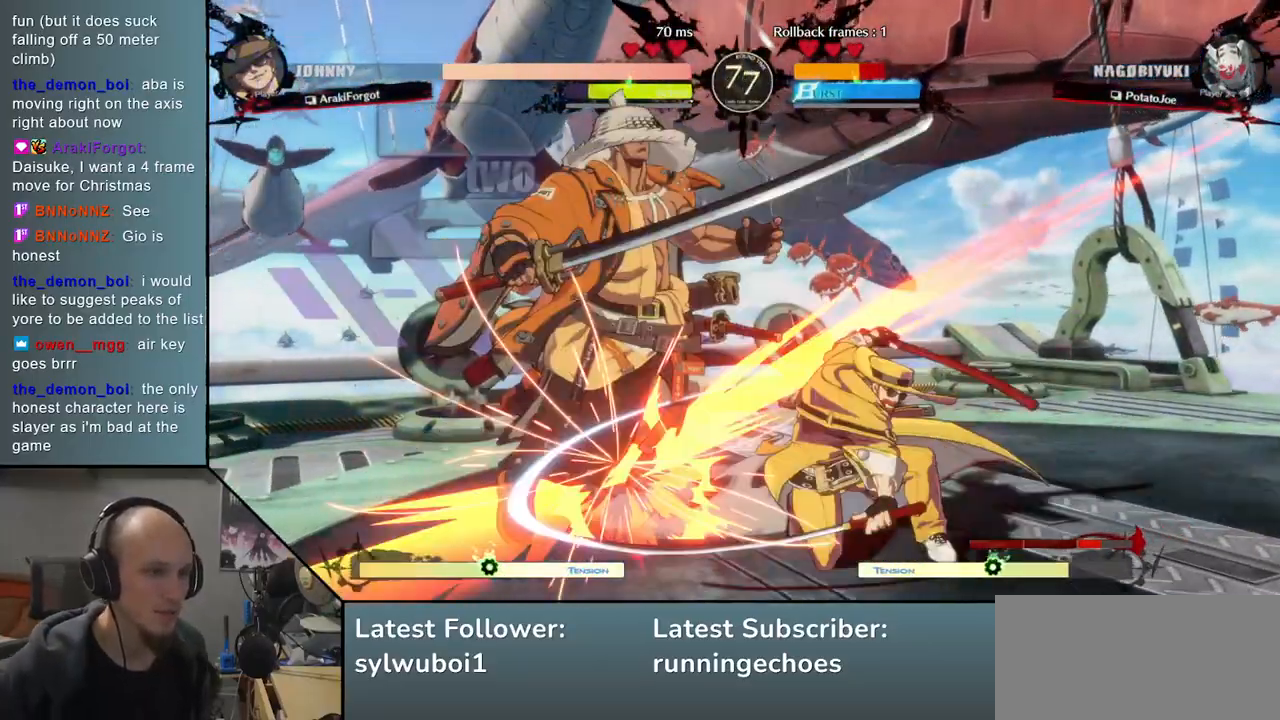
{"buttons": [], "events": []}
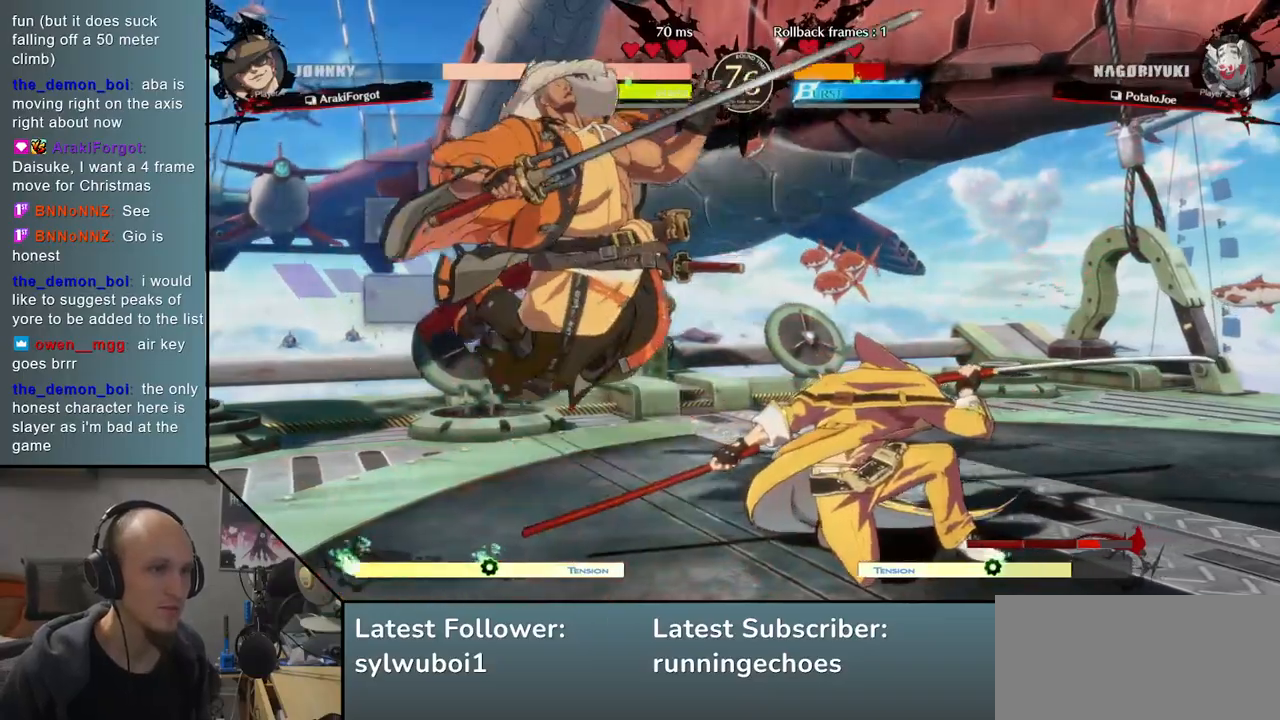
{"buttons": [], "events": []}
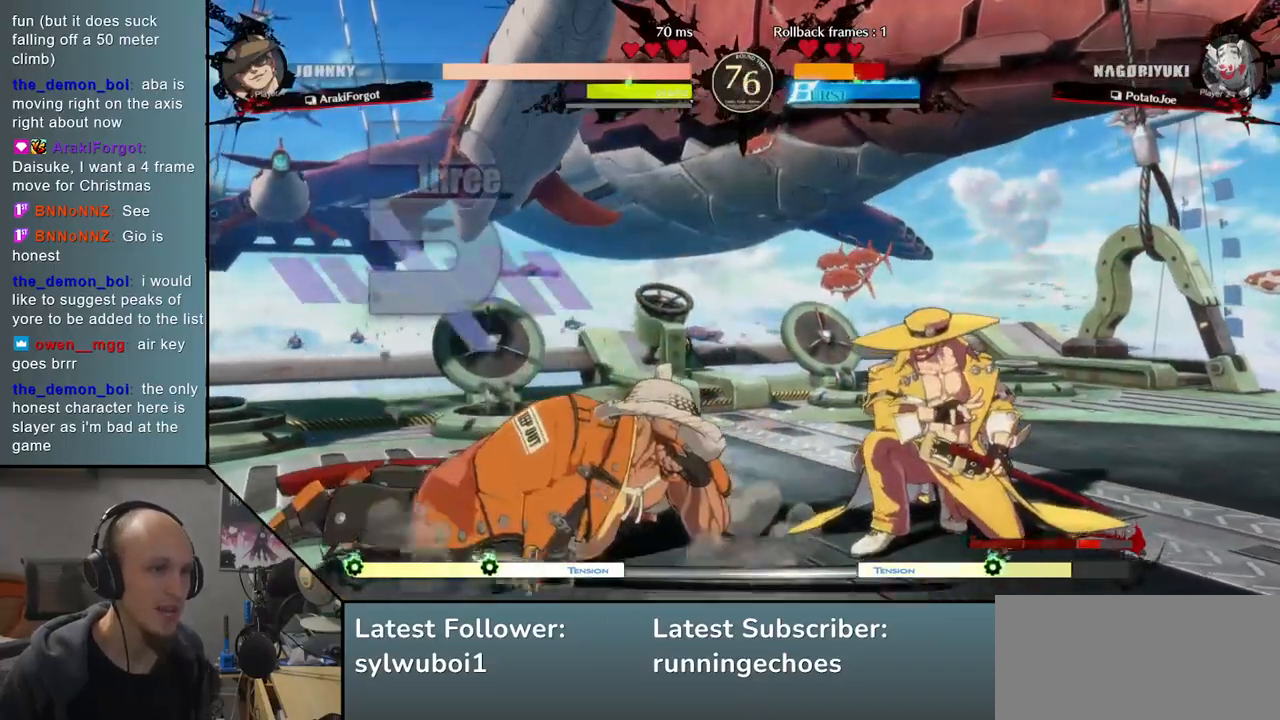
{"buttons": [], "events": []}
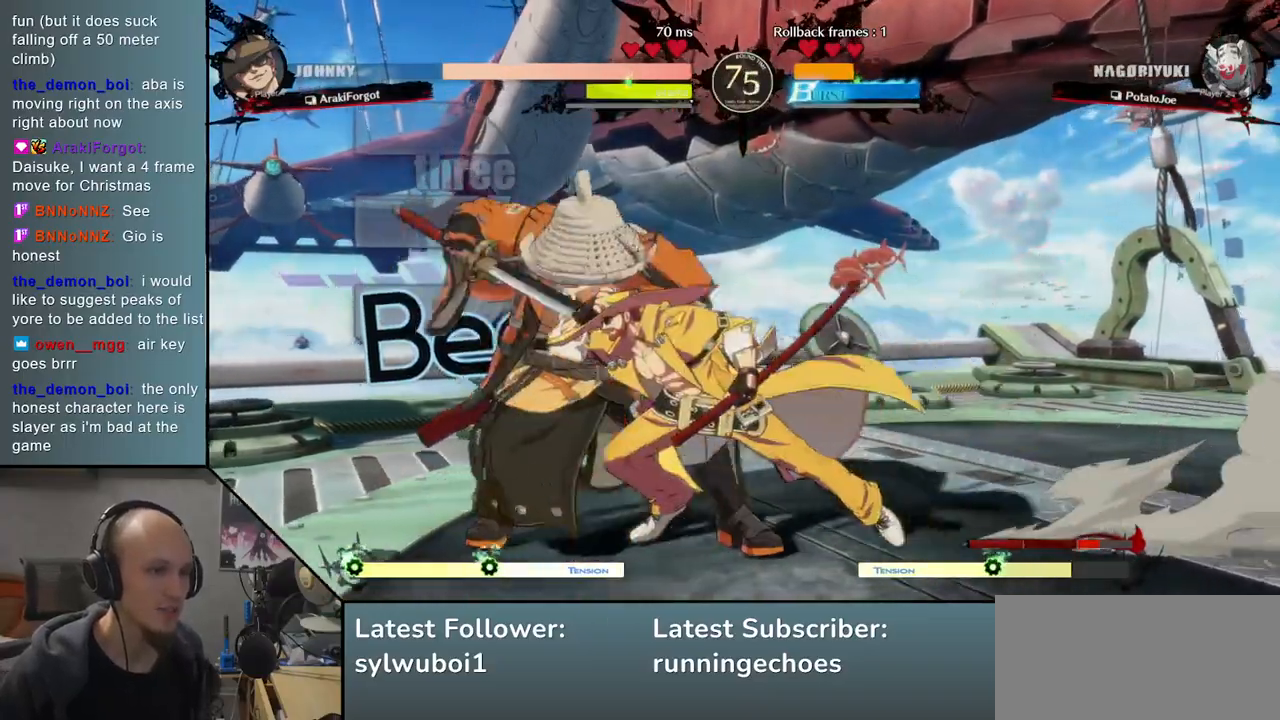
{"buttons": [], "events": [[133, "TRIANGLE", "down"], [267, "TRIANGLE", "up"]]}